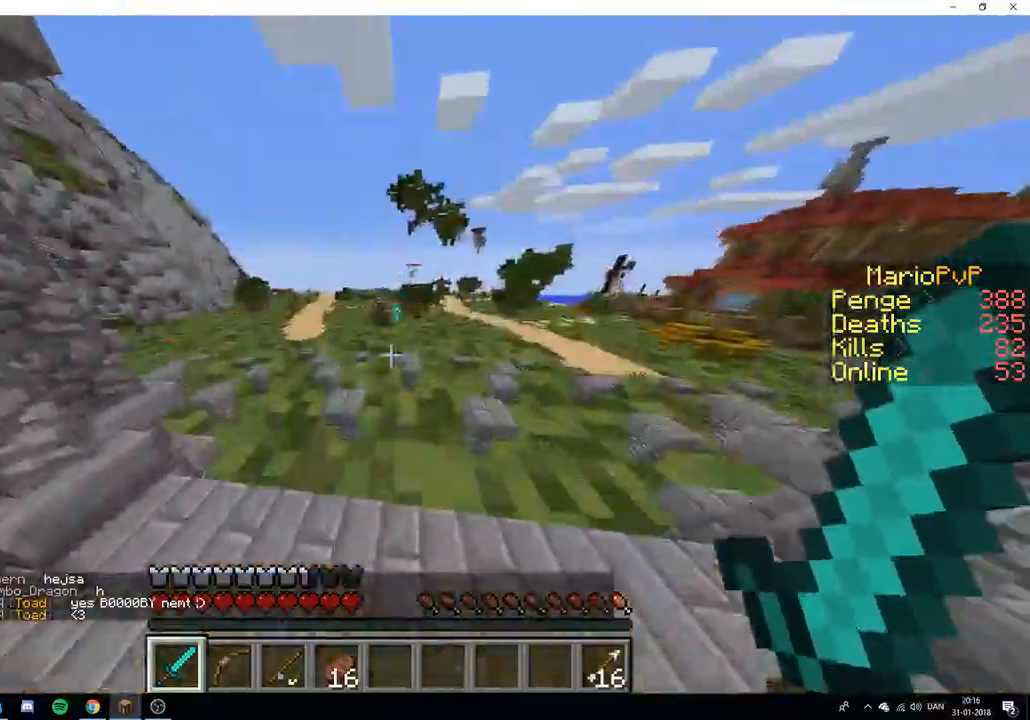
Gameplay with keyboard; each line is a JSON object with the keys held at the frame after it. "events" lists presses ("down") and releases ("up") of "a", "d", "s" and "w" between this image and that frame as [ms after this image, input, new state], when the widget could be followed in between. No other keys are recorded. Mouse input is not recorded.
{"keys": ["w"], "events": []}
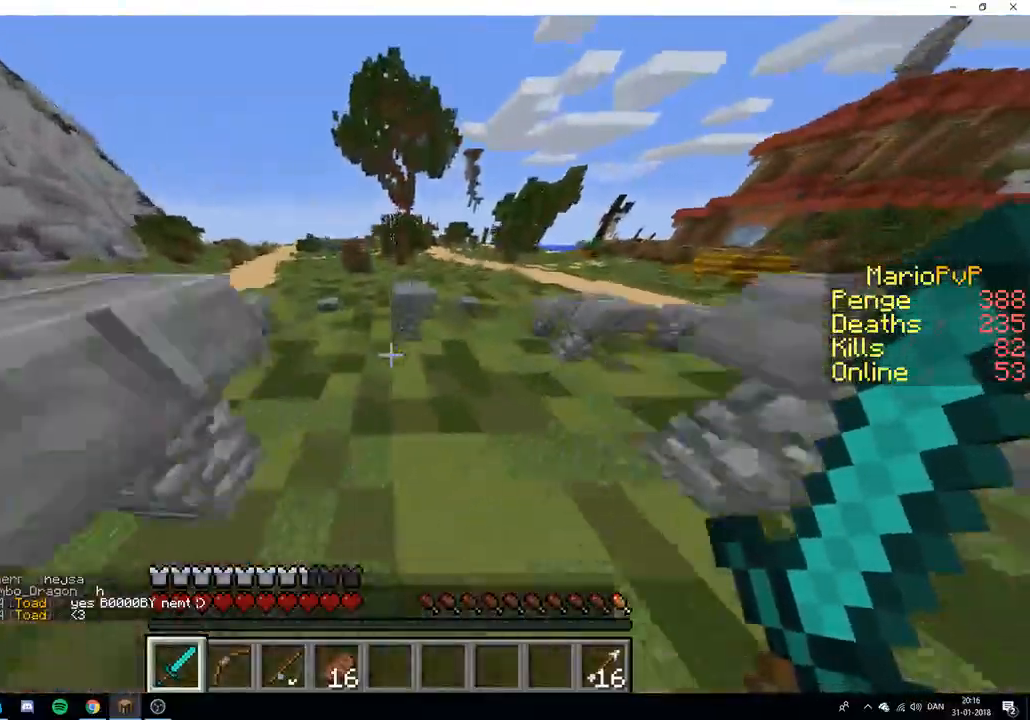
{"keys": ["w"], "events": []}
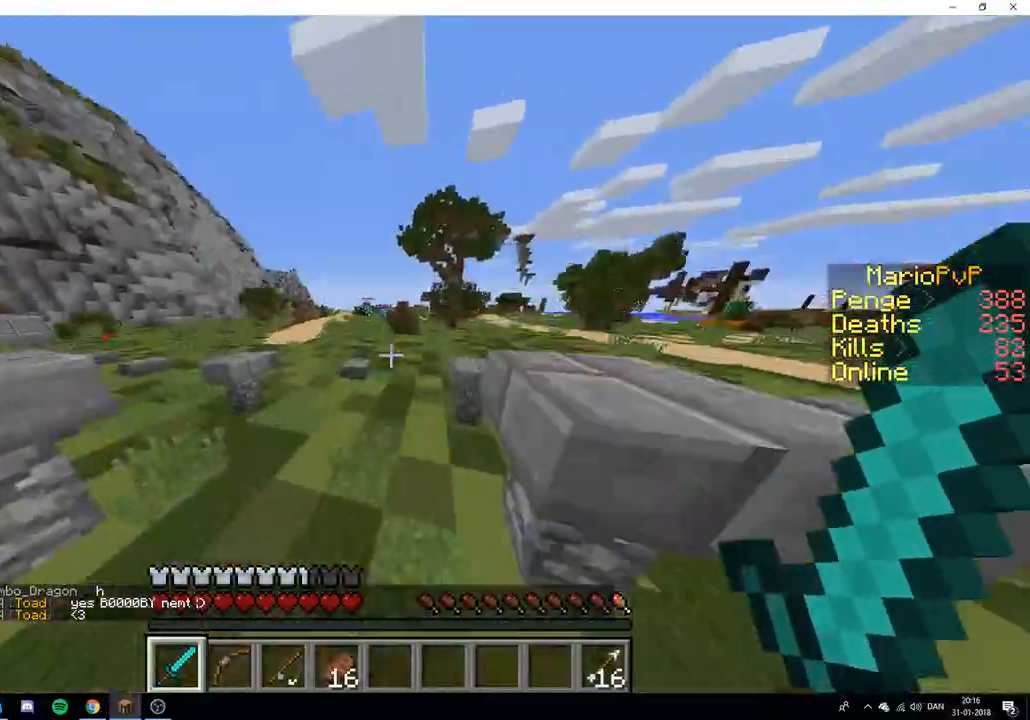
{"keys": ["w"], "events": []}
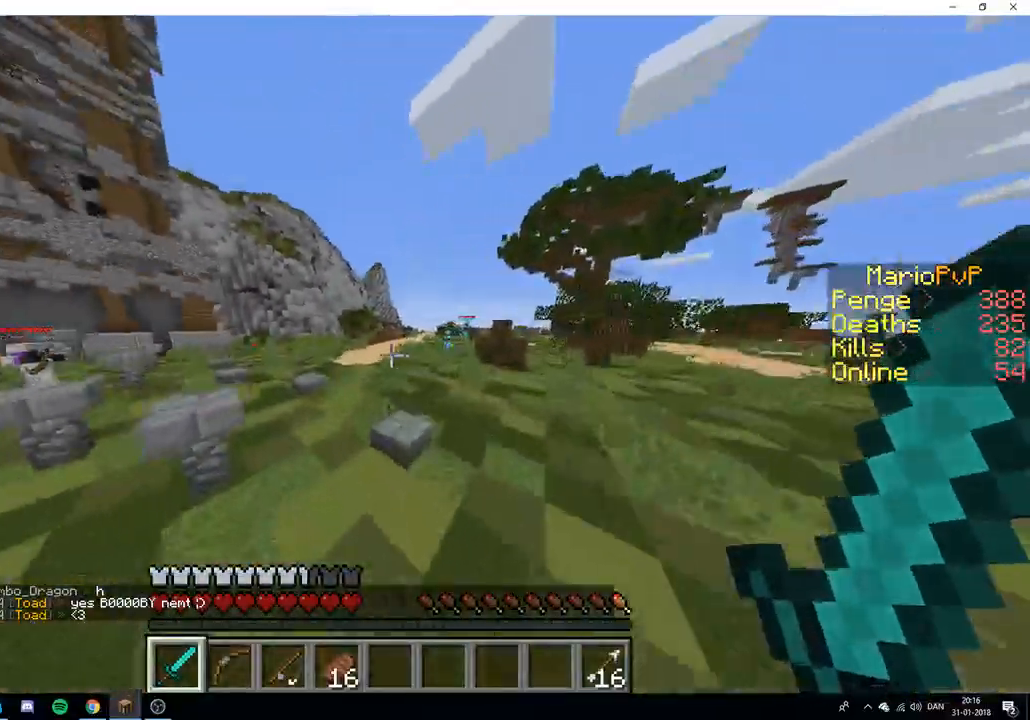
{"keys": ["w"], "events": []}
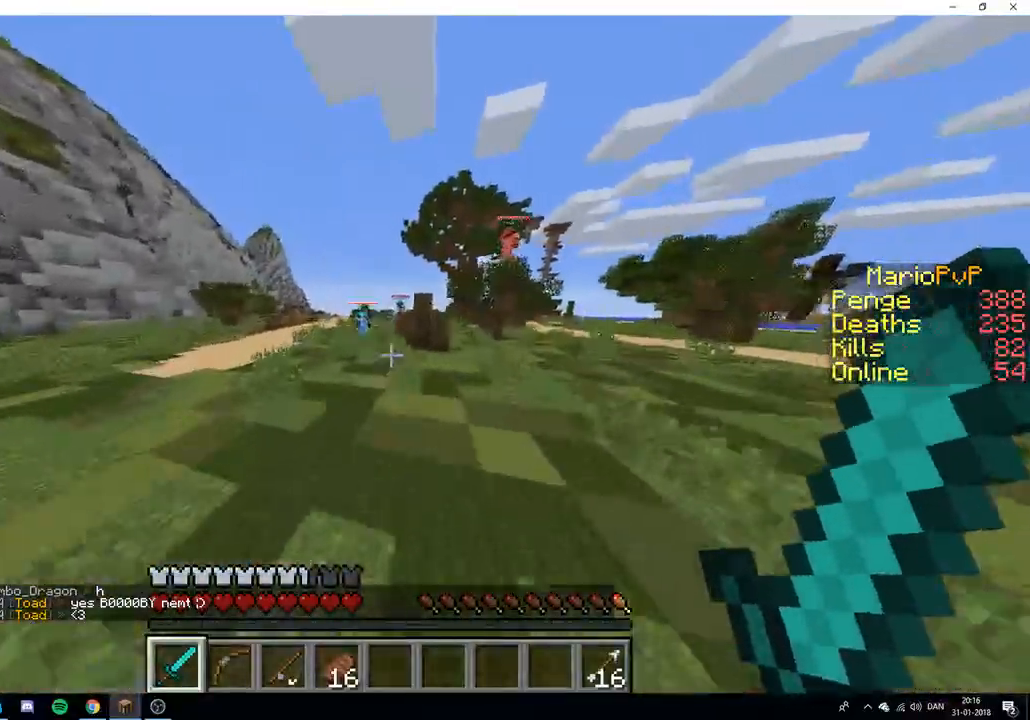
{"keys": ["w"], "events": []}
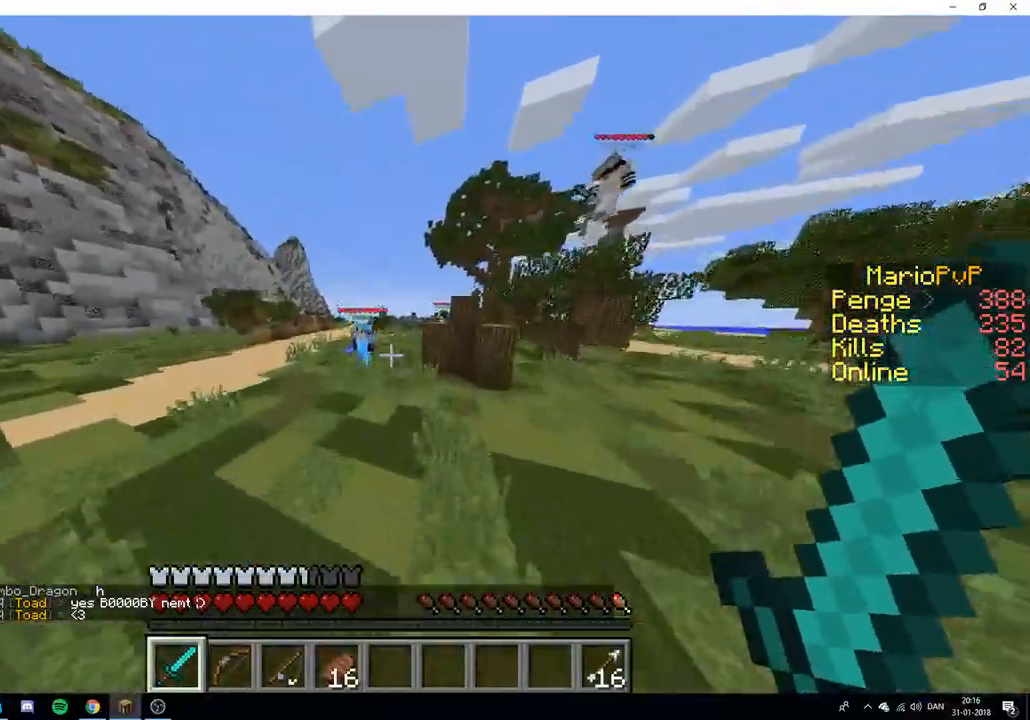
{"keys": ["a", "w"], "events": [[350, "a", "down"]]}
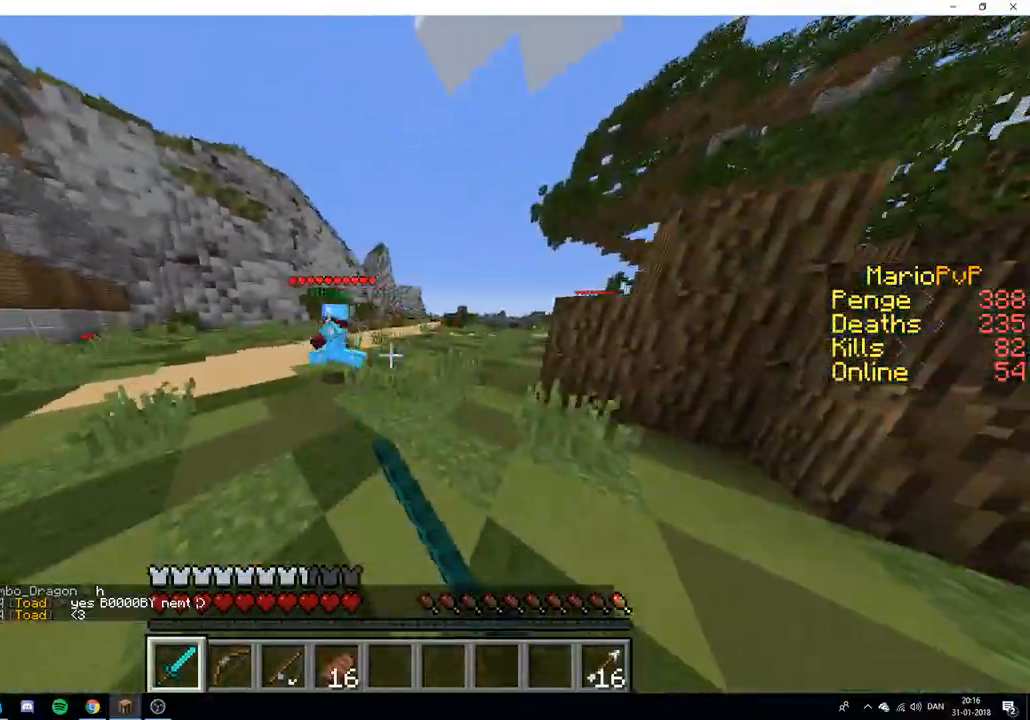
{"keys": ["a", "w"], "events": []}
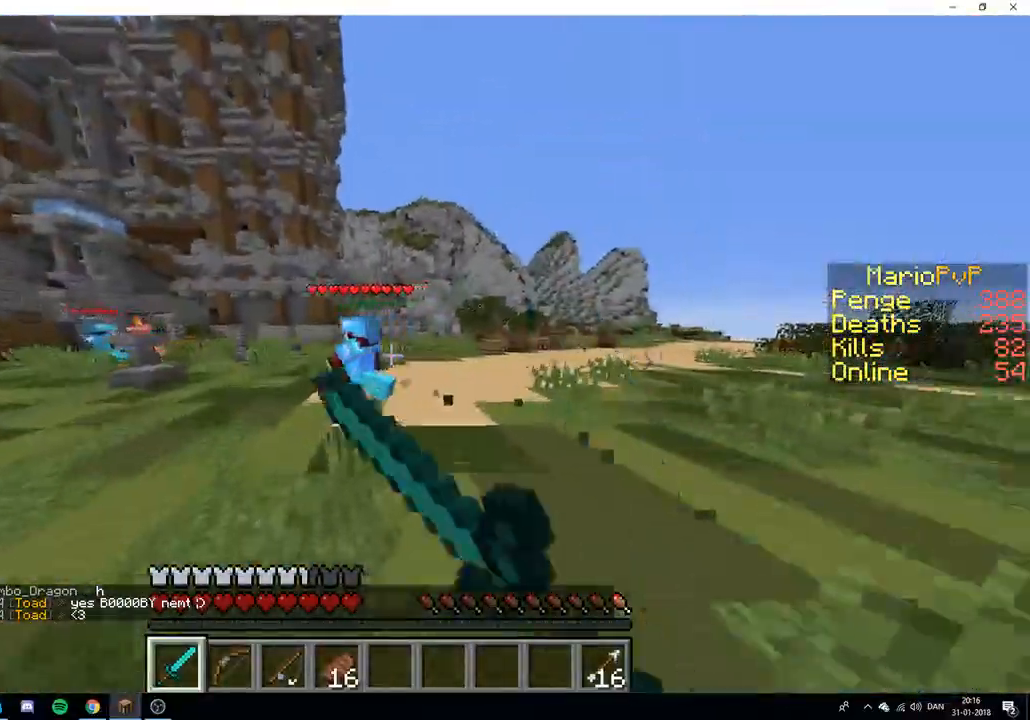
{"keys": ["w"], "events": [[67, "a", "up"], [217, "w", "up"], [283, "d", "down"], [383, "w", "down"], [500, "d", "up"]]}
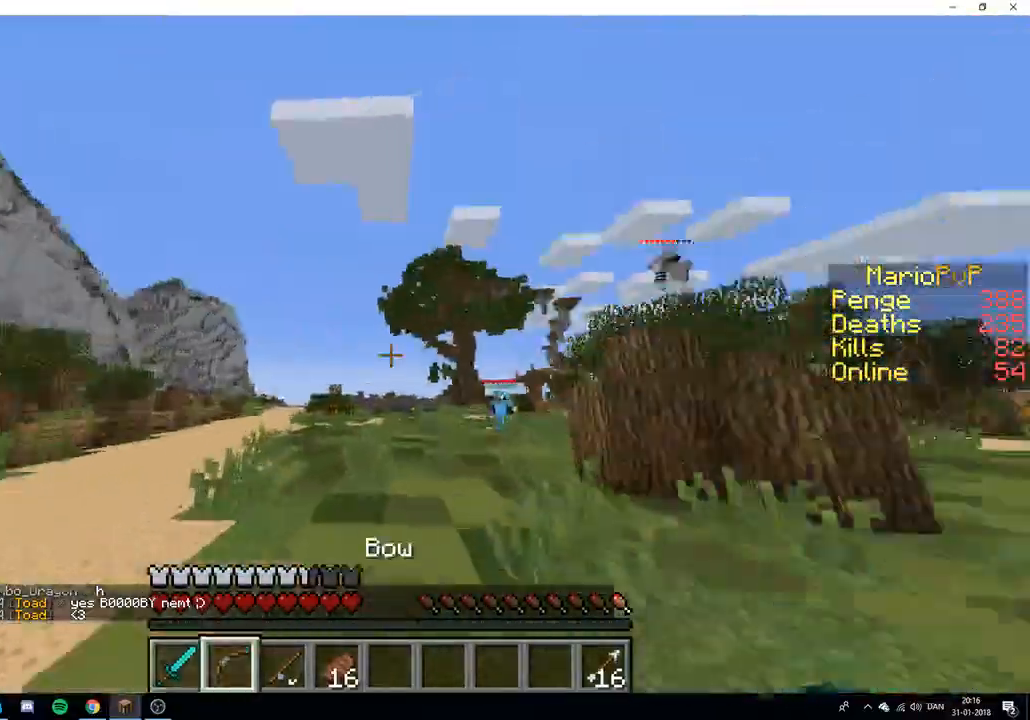
{"keys": ["a", "w"], "events": [[400, "a", "down"]]}
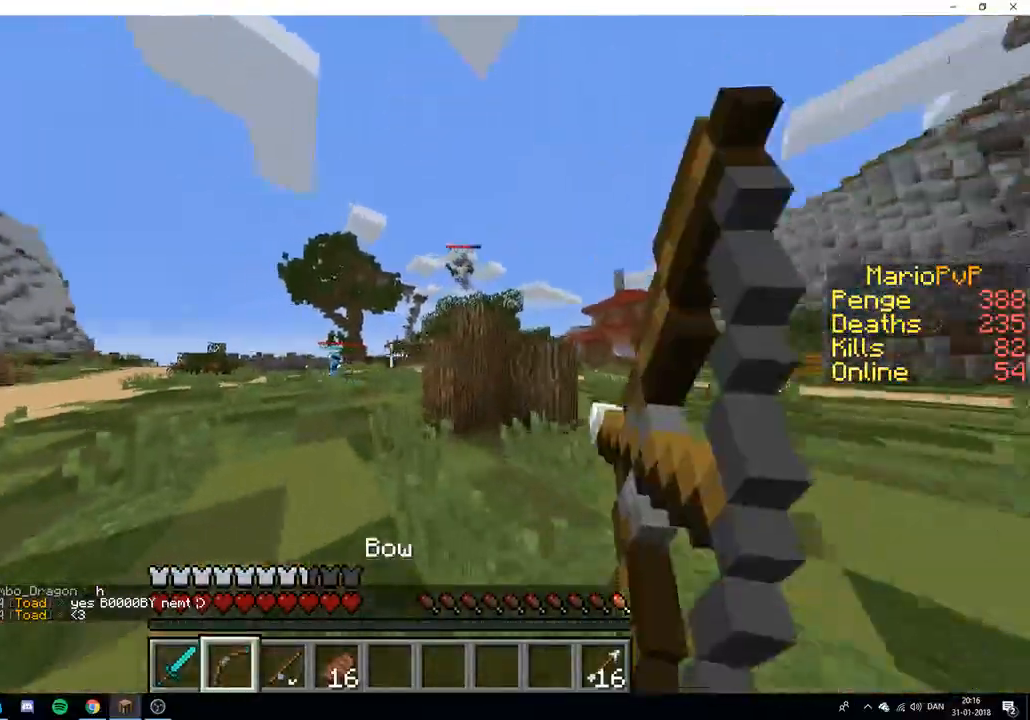
{"keys": ["a", "w"], "events": []}
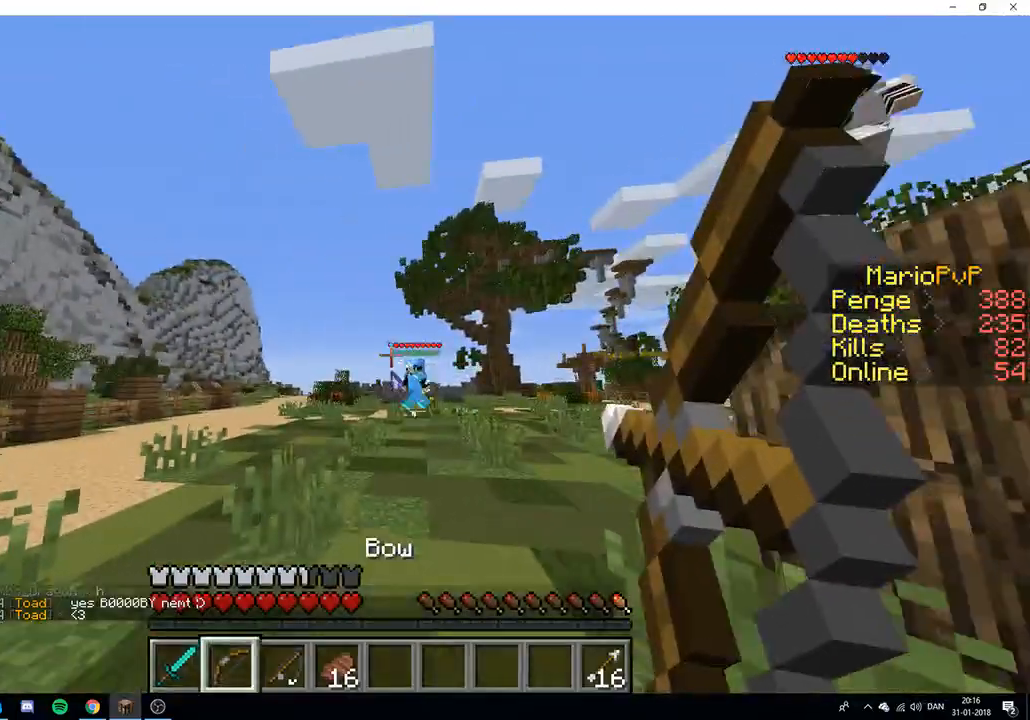
{"keys": ["d"], "events": [[250, "w", "up"], [300, "a", "up"], [317, "d", "down"]]}
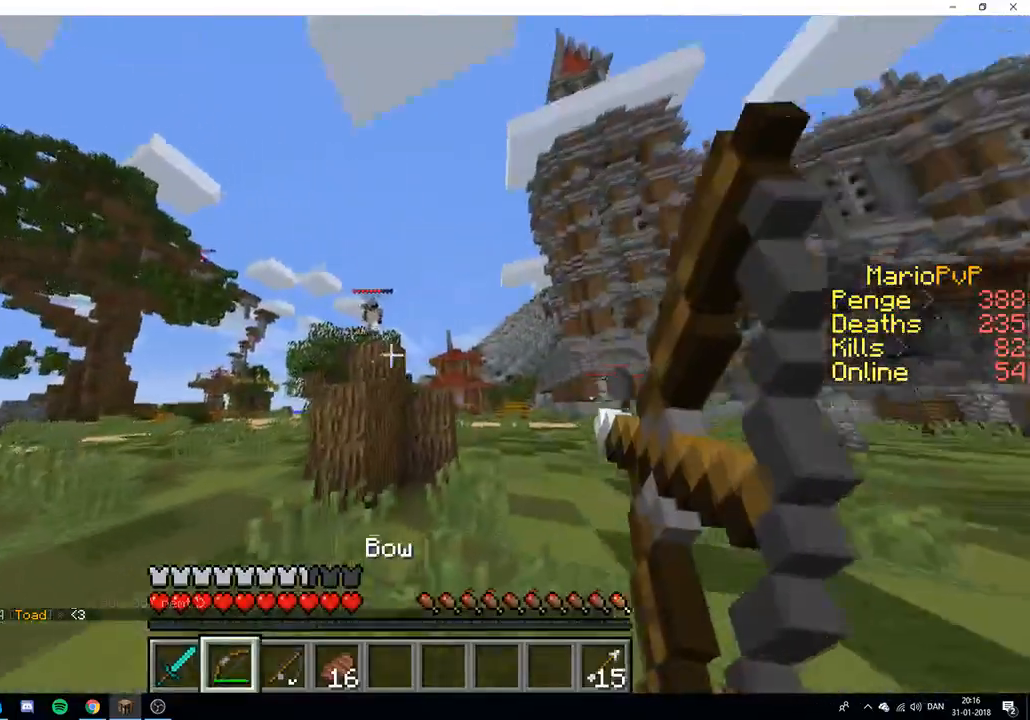
{"keys": ["d", "s"], "events": [[50, "s", "down"]]}
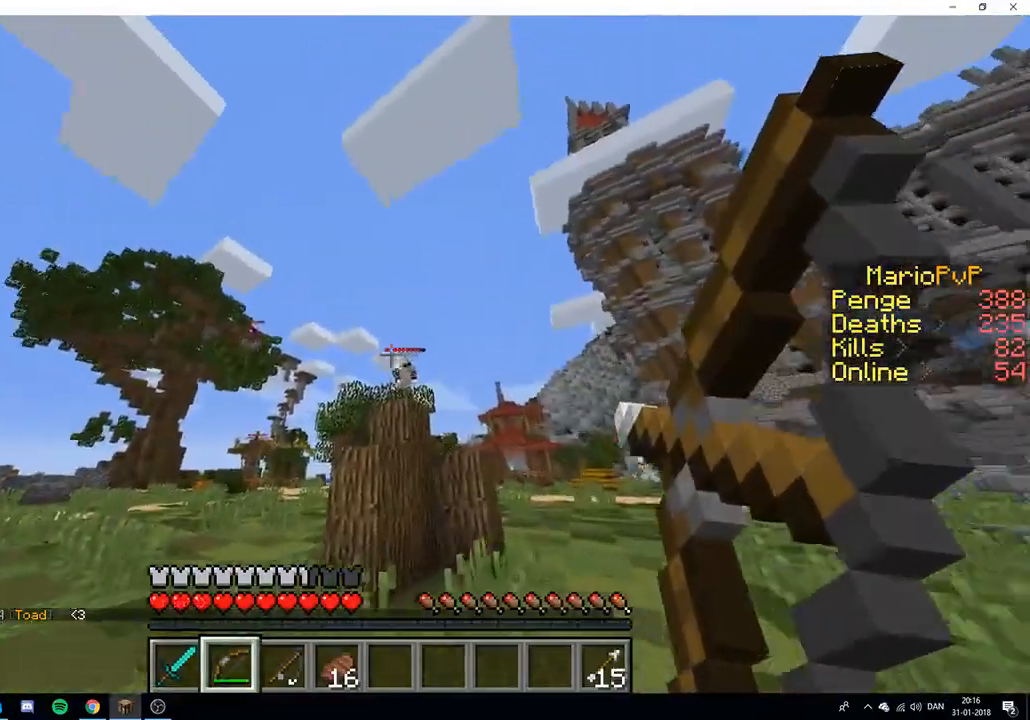
{"keys": ["w"], "events": [[133, "s", "up"], [383, "w", "down"], [483, "d", "up"]]}
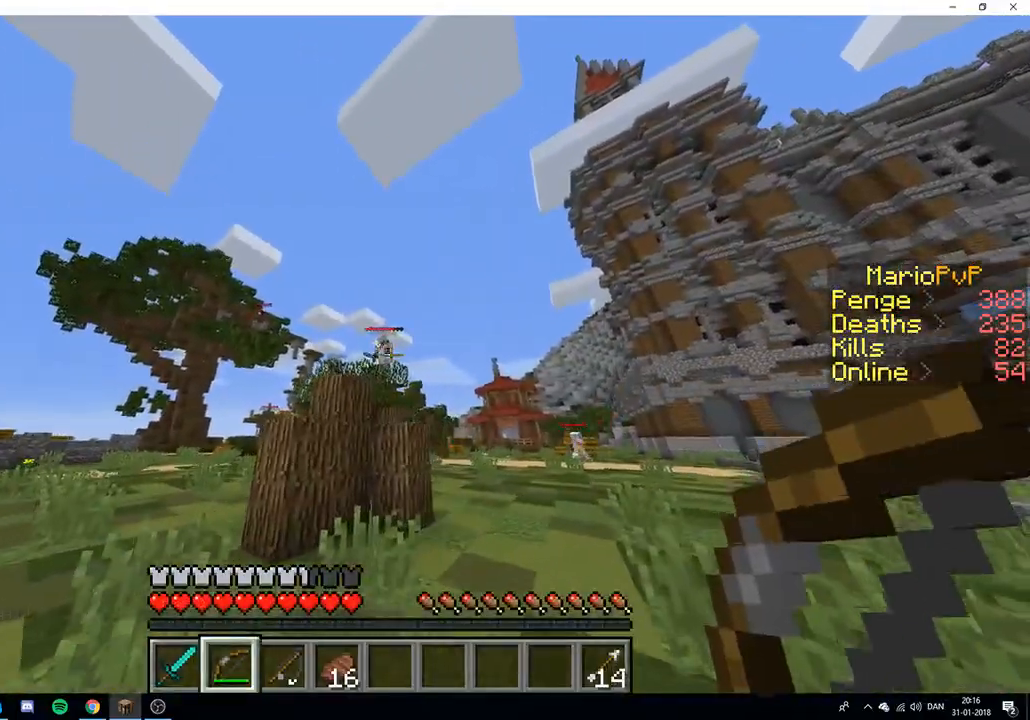
{"keys": ["d", "w"], "events": [[300, "d", "down"]]}
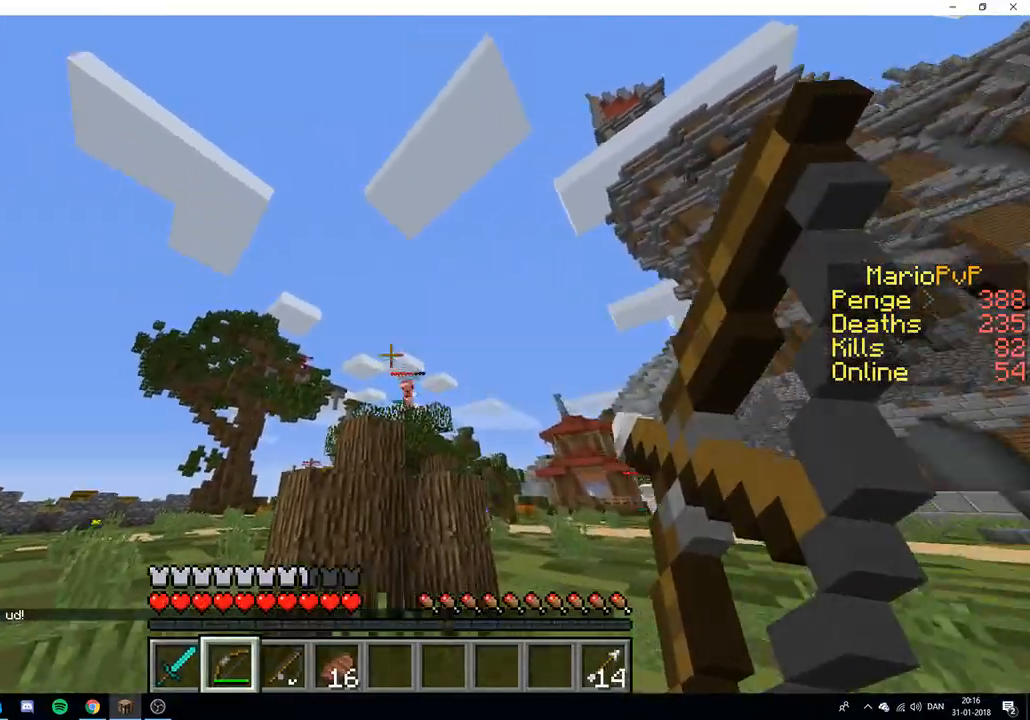
{"keys": ["d", "w"], "events": []}
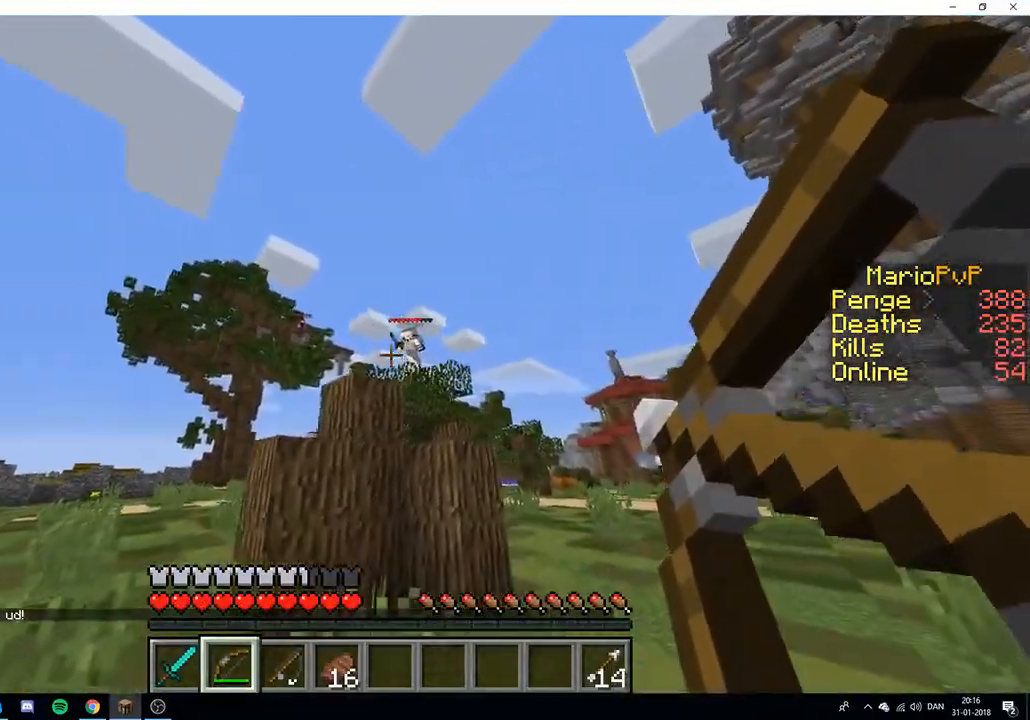
{"keys": ["d", "w"], "events": []}
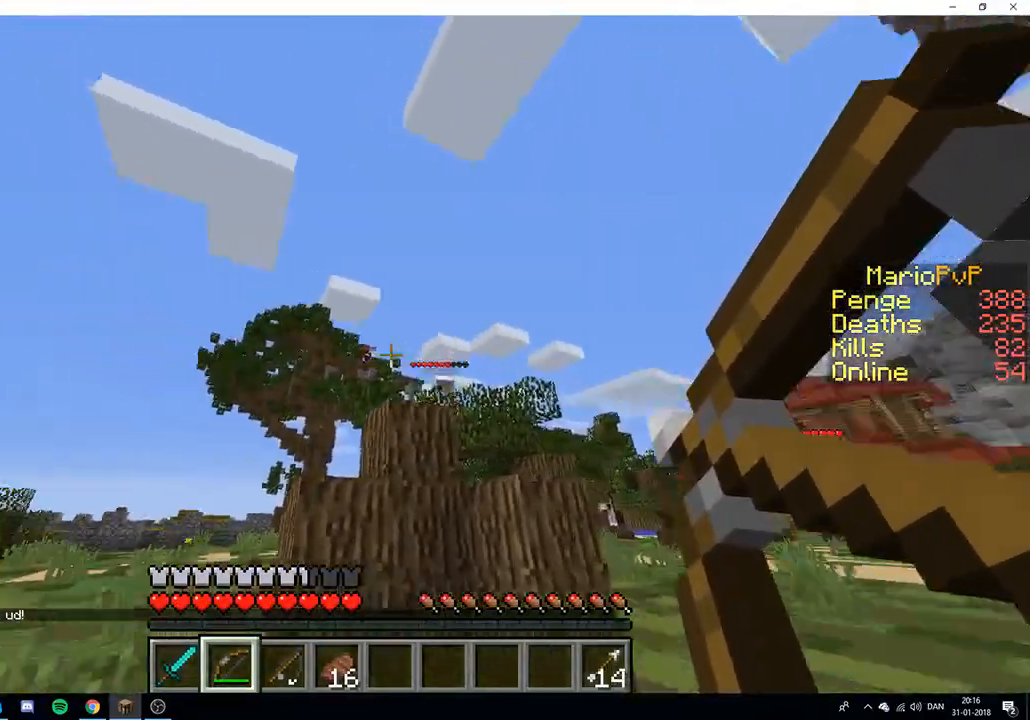
{"keys": ["d", "w"], "events": [[100, "w", "up"], [467, "w", "down"]]}
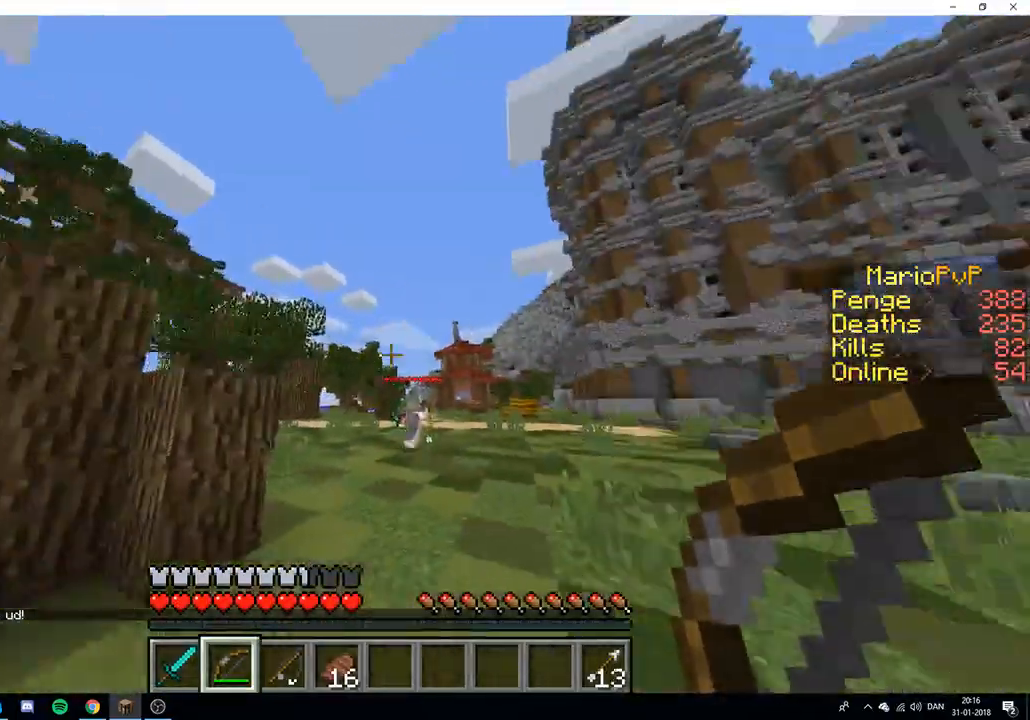
{"keys": ["w"], "events": [[150, "d", "up"]]}
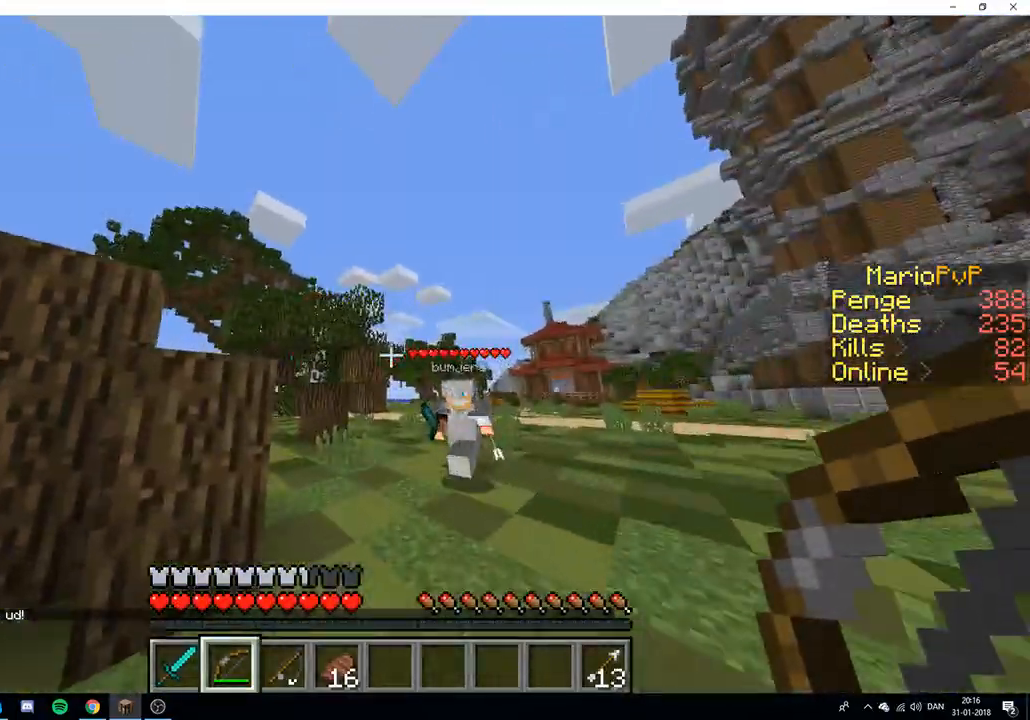
{"keys": ["s"], "events": [[133, "a", "down"], [350, "w", "up"], [367, "a", "up"], [383, "s", "down"]]}
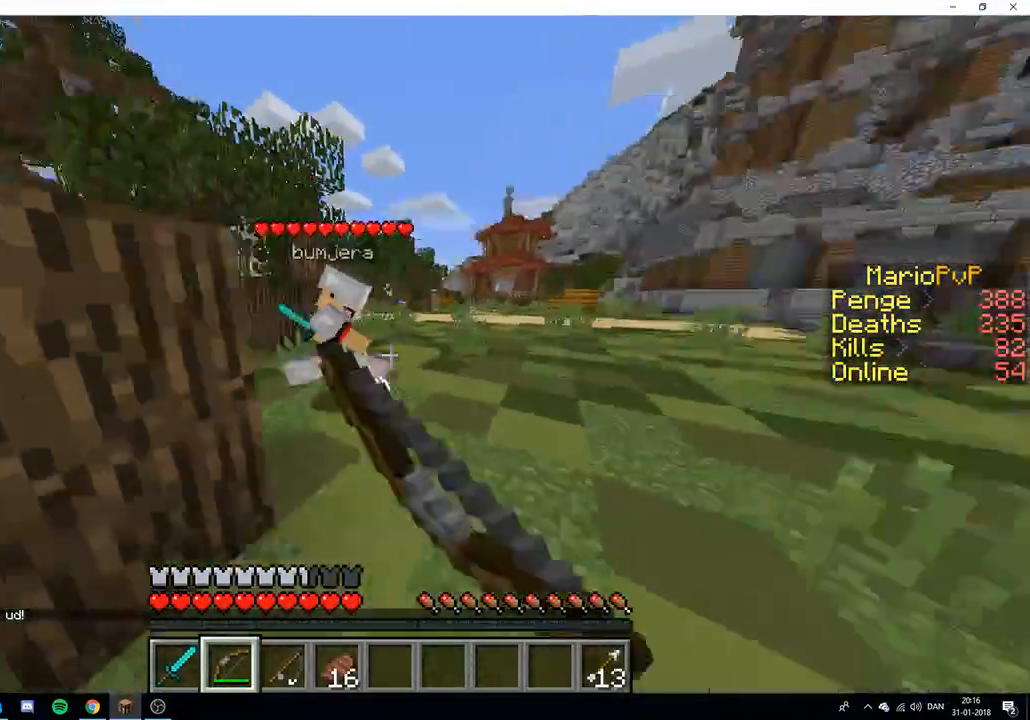
{"keys": ["a"], "events": [[167, "a", "down"], [267, "s", "up"]]}
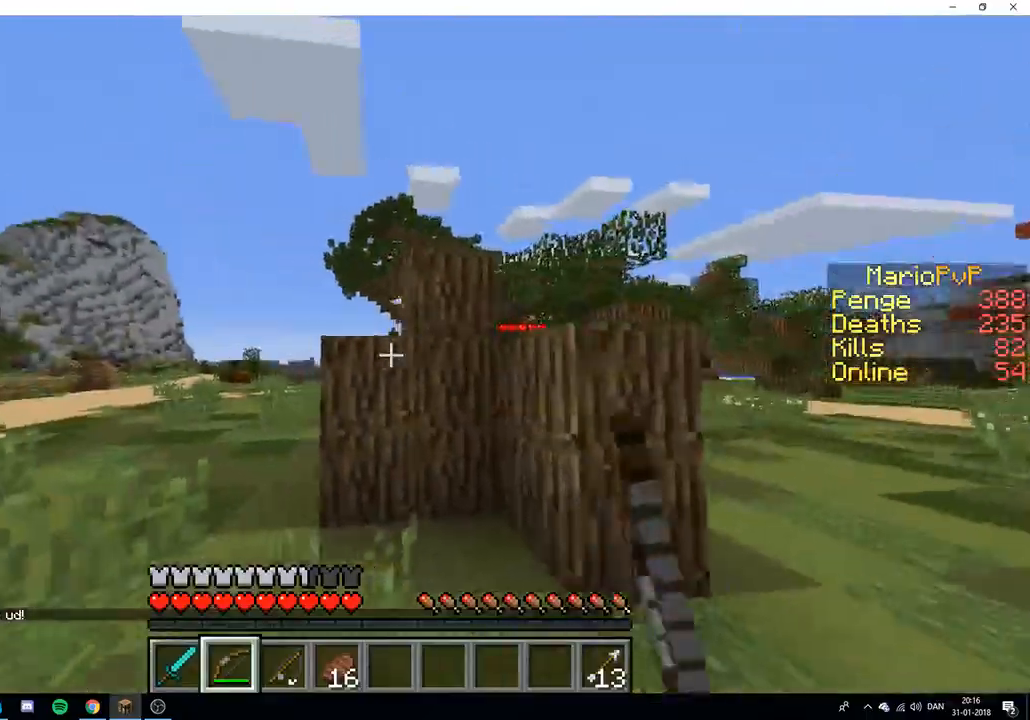
{"keys": ["a", "w"], "events": [[17, "w", "down"], [183, "a", "up"], [467, "a", "down"]]}
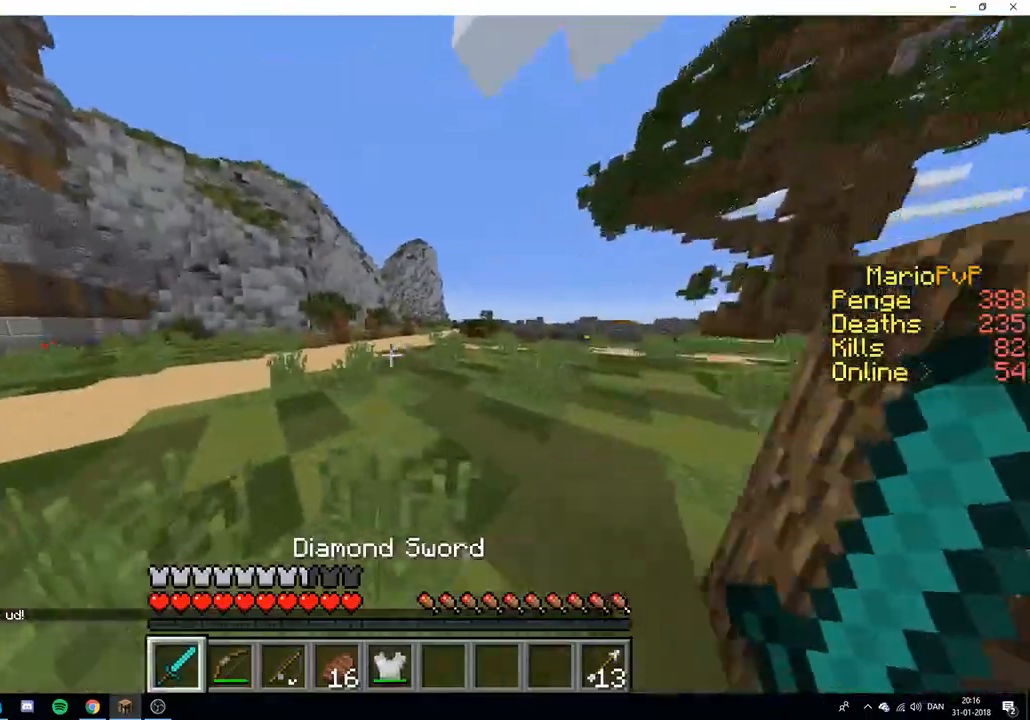
{"keys": ["a", "w"], "events": []}
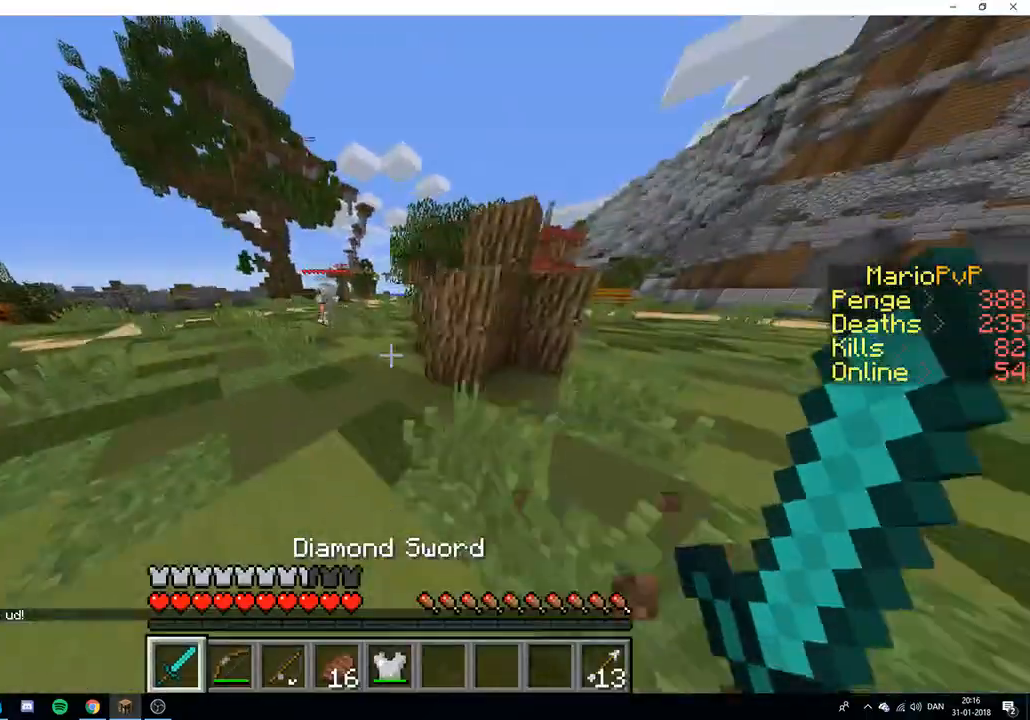
{"keys": ["w"], "events": [[467, "a", "up"]]}
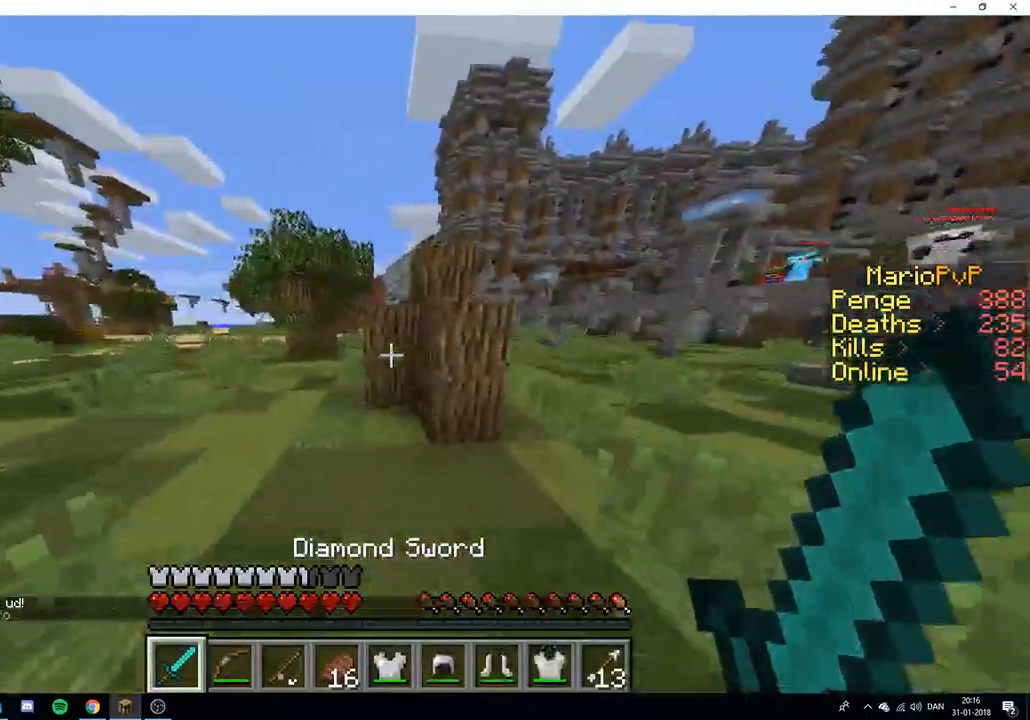
{"keys": ["w"], "events": [[67, "a", "down"], [500, "a", "up"]]}
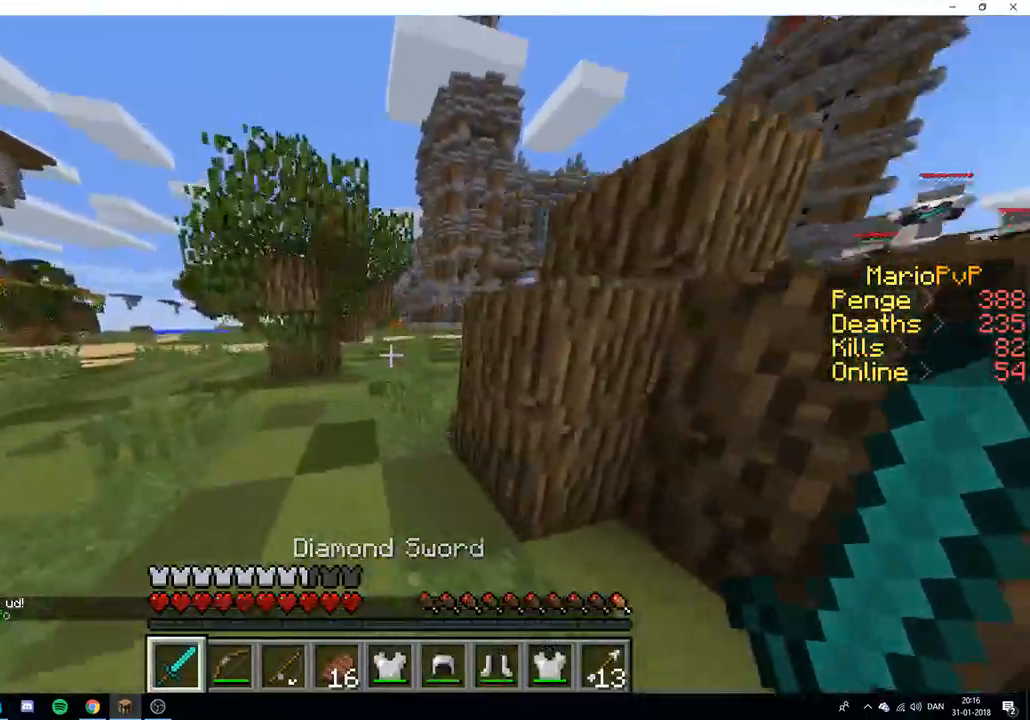
{"keys": ["a", "w"], "events": [[367, "a", "down"]]}
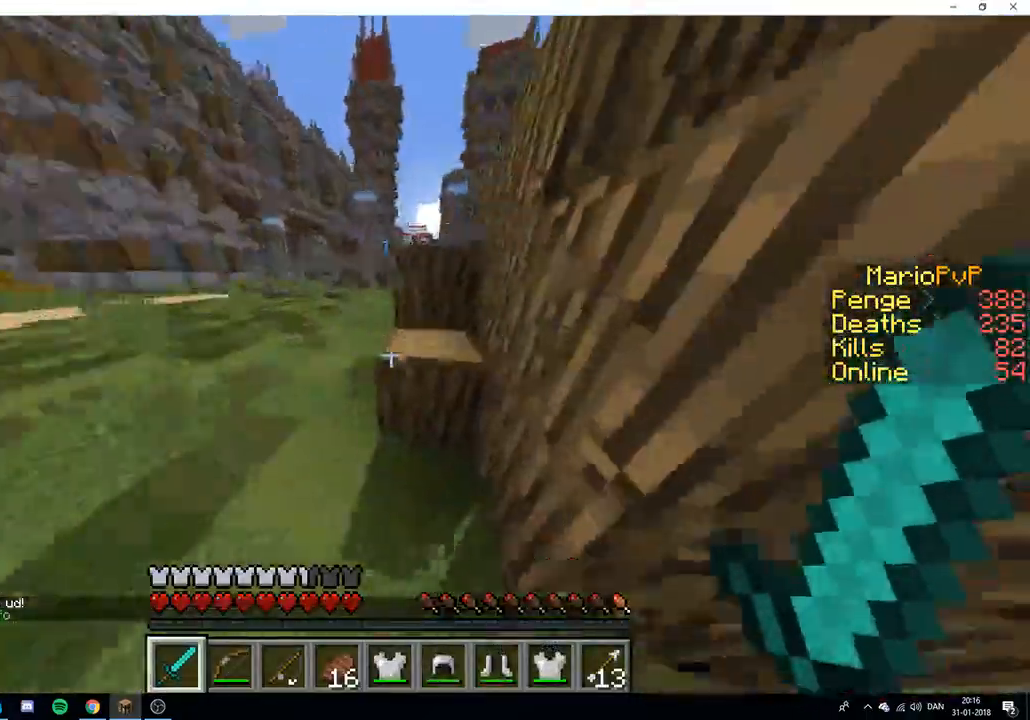
{"keys": ["a", "w"], "events": [[133, "a", "up"], [317, "a", "down"]]}